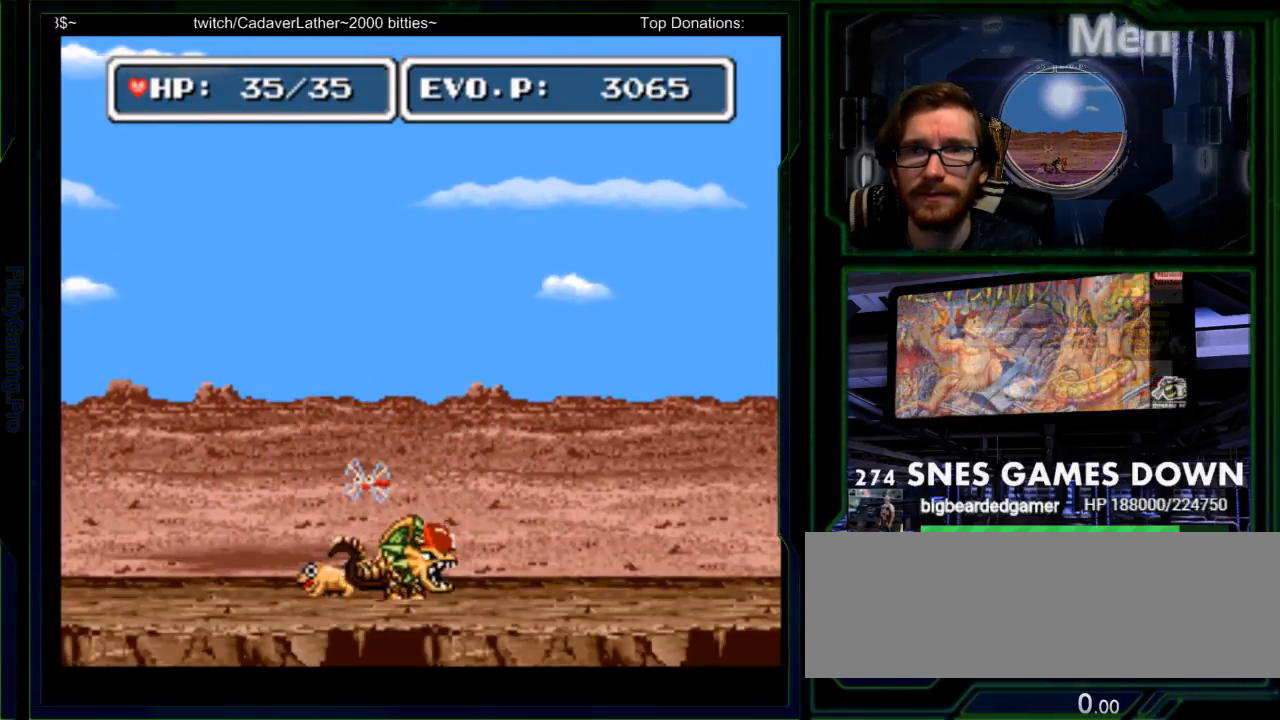
Gameplay with a controller (Nintendo layout); each line is a JSON object with the inputs held at the frame after it (dt_ms = milliseconds from this image to that frame). "events" lists button and stick changes between this image and that frame as [ms after this image, input, new state], when the widget could be followed in between. Not read: L3 R3 START.
{"dt_ms": 500, "buttons": [], "events": [[50, "SELECT", "up"], [50, "Y", "down"], [150, "SELECT", "down"], [150, "Y", "up"], [283, "SELECT", "up"]]}
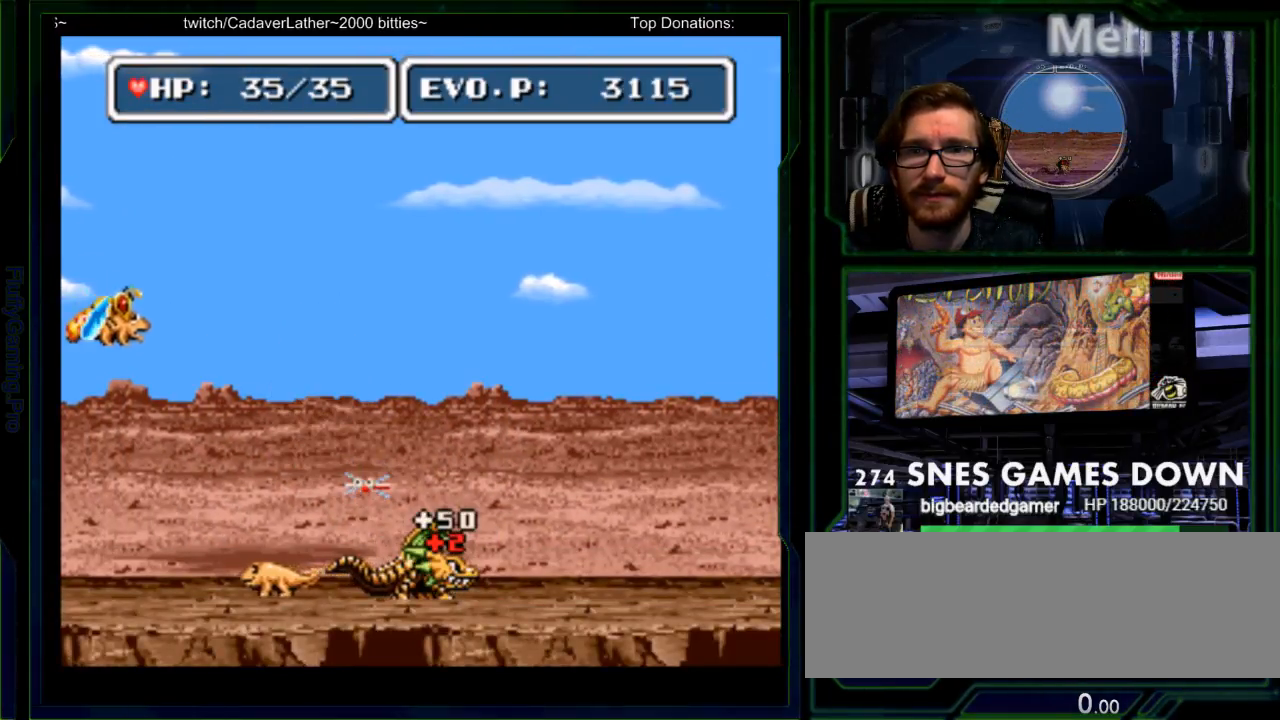
{"dt_ms": 1000, "buttons": ["B", "DPAD_LEFT"]}
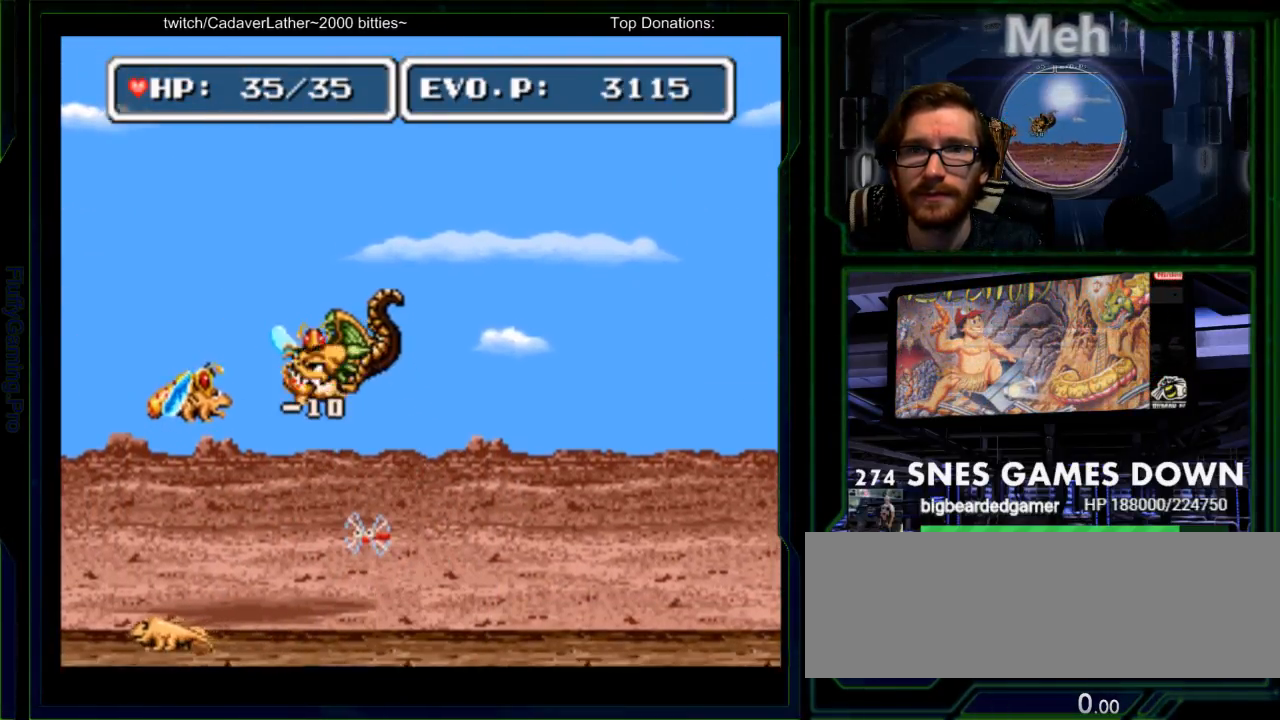
{"dt_ms": 500, "buttons": ["B", "Y", "DPAD_RIGHT"], "events": [[50, "Y", "down"], [167, "Y", "up"], [267, "Y", "down"], [317, "DPAD_LEFT", "up"], [350, "Y", "up"], [450, "DPAD_RIGHT", "down"], [450, "Y", "down"]]}
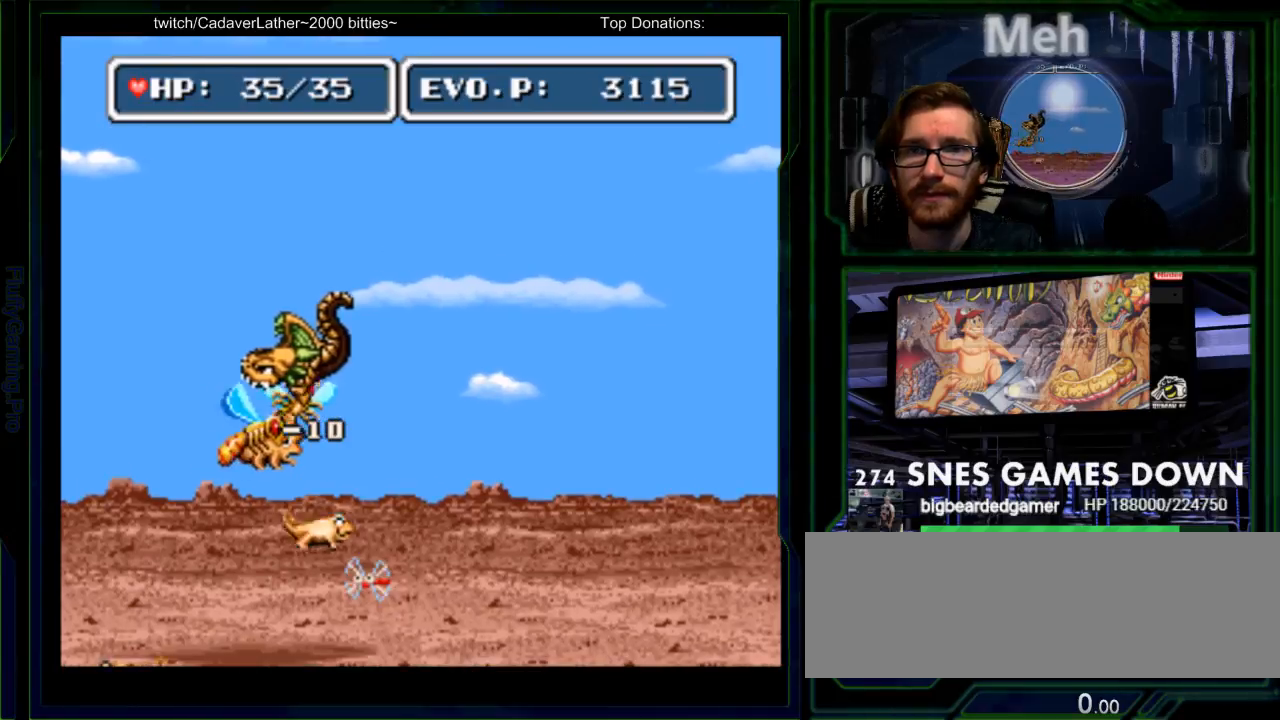
{"dt_ms": 500, "buttons": ["DPAD_RIGHT"], "events": [[83, "DPAD_RIGHT", "up"], [83, "Y", "up"], [117, "B", "up"], [300, "DPAD_RIGHT", "down"]]}
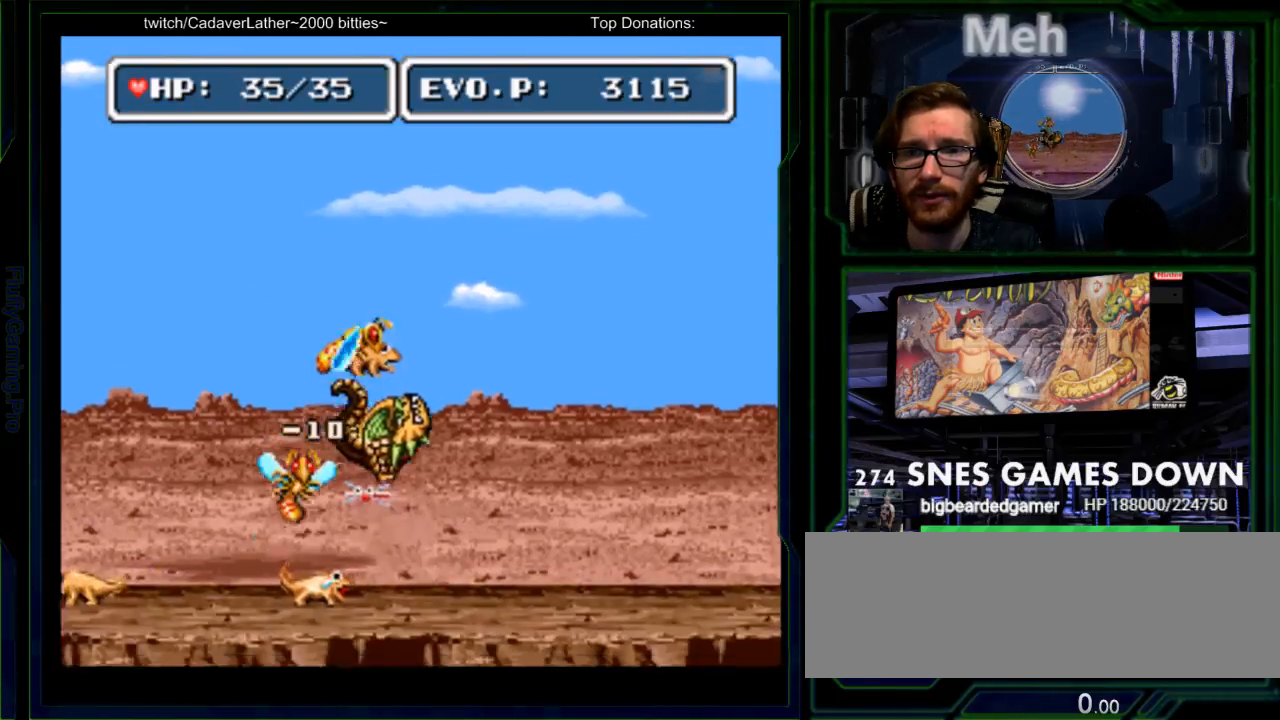
{"dt_ms": 500, "buttons": [], "events": [[383, "DPAD_RIGHT", "up"]]}
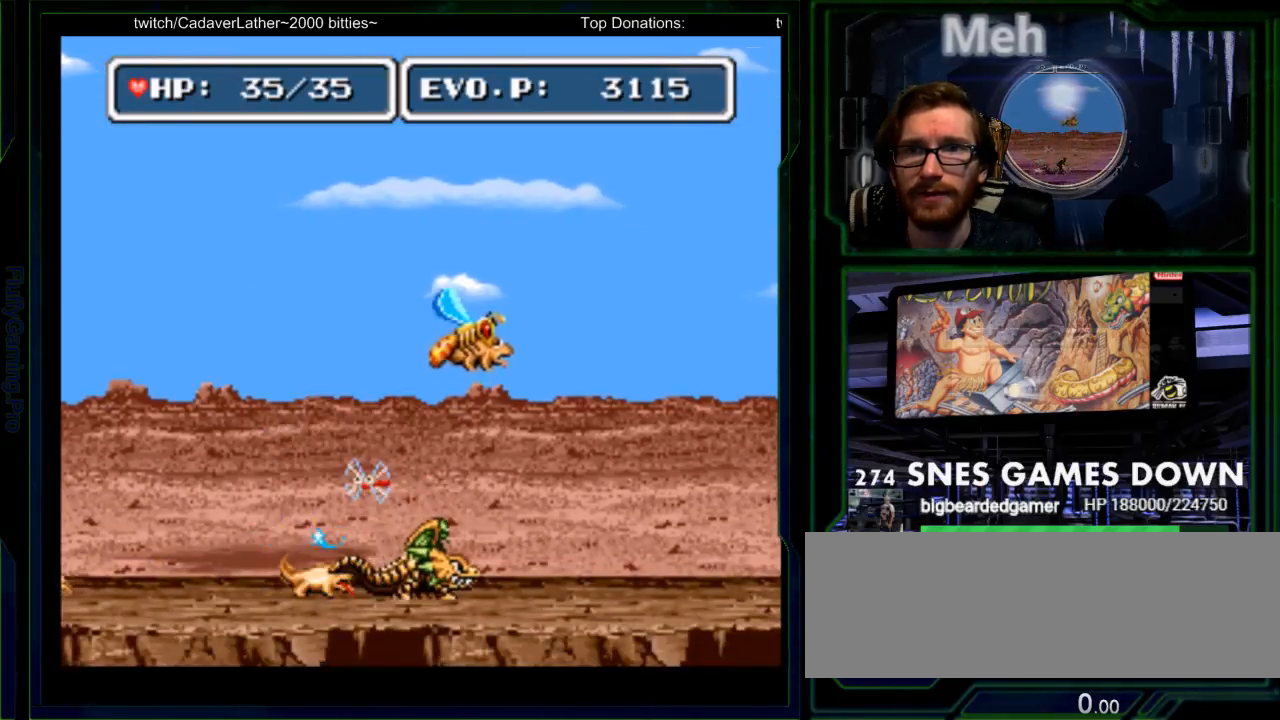
{"dt_ms": 500, "buttons": ["B"], "events": [[17, "B", "down"], [67, "DPAD_RIGHT", "down"], [333, "Y", "down"], [450, "DPAD_RIGHT", "up"], [450, "Y", "up"]]}
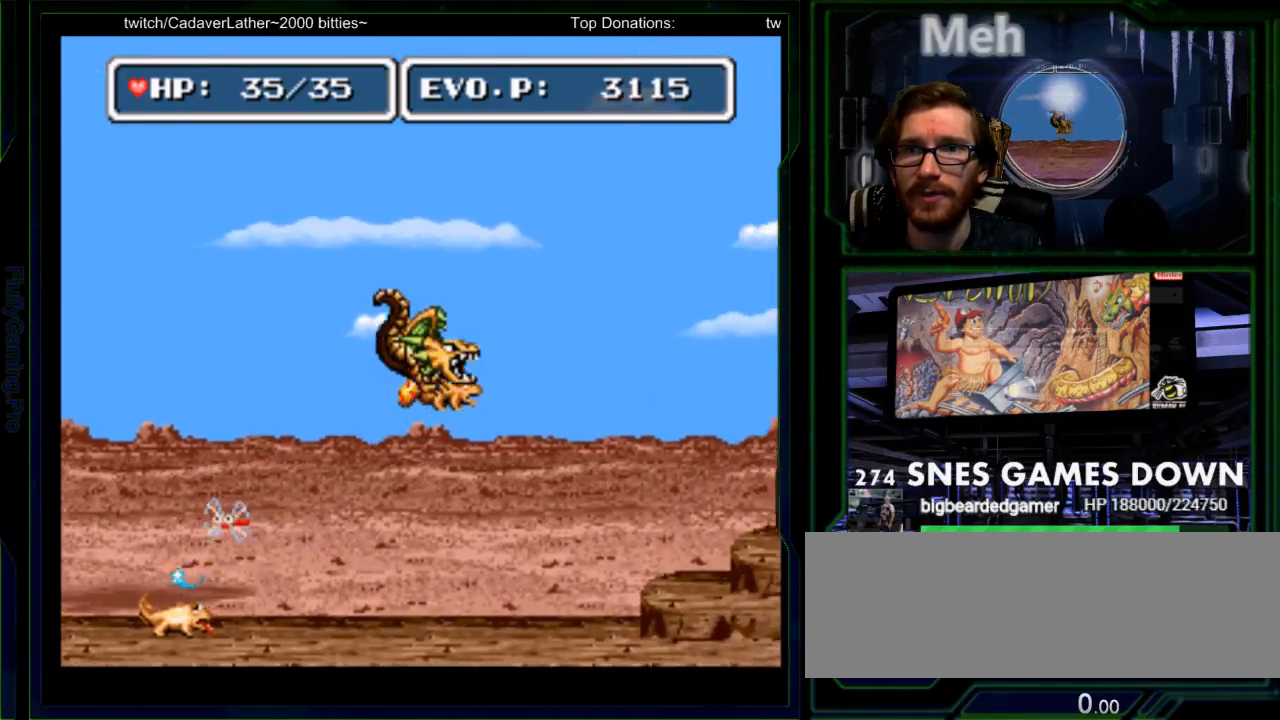
{"dt_ms": 500, "buttons": [], "events": [[17, "Y", "down"], [150, "Y", "up"], [183, "B", "up"], [200, "DPAD_LEFT", "down"], [383, "DPAD_LEFT", "up"]]}
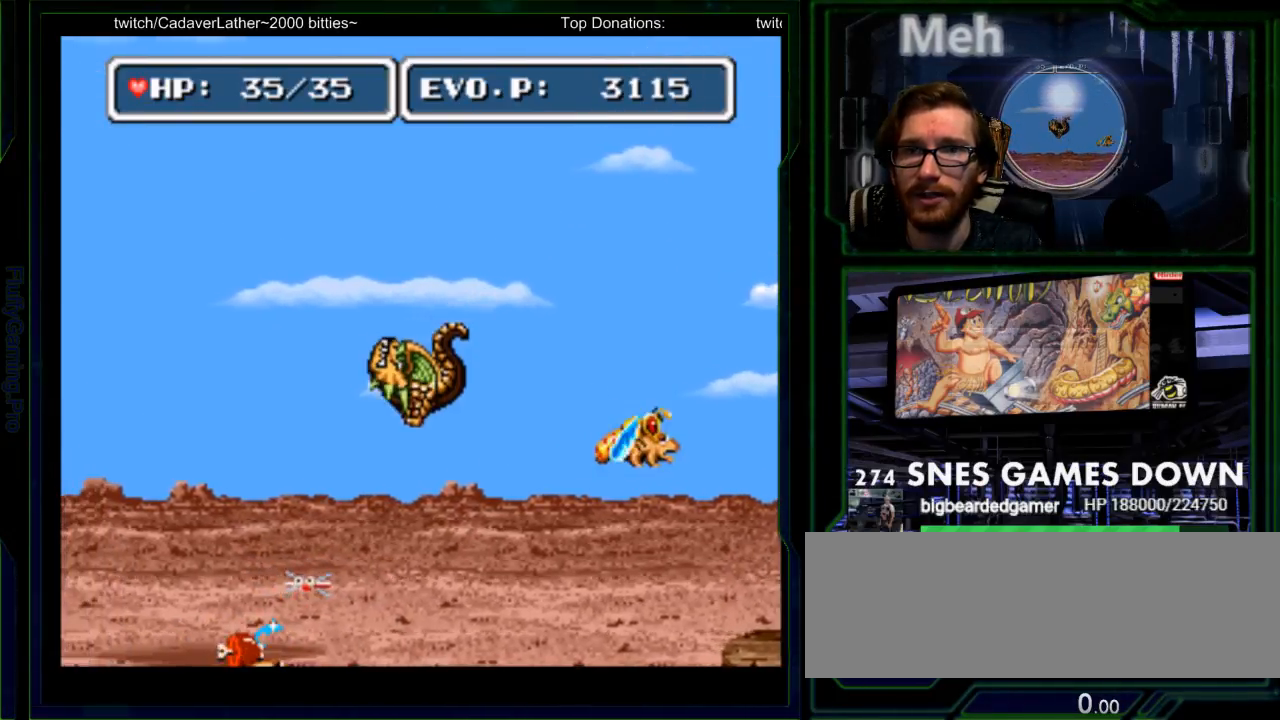
{"dt_ms": 500, "buttons": ["DPAD_LEFT", "SELECT"]}
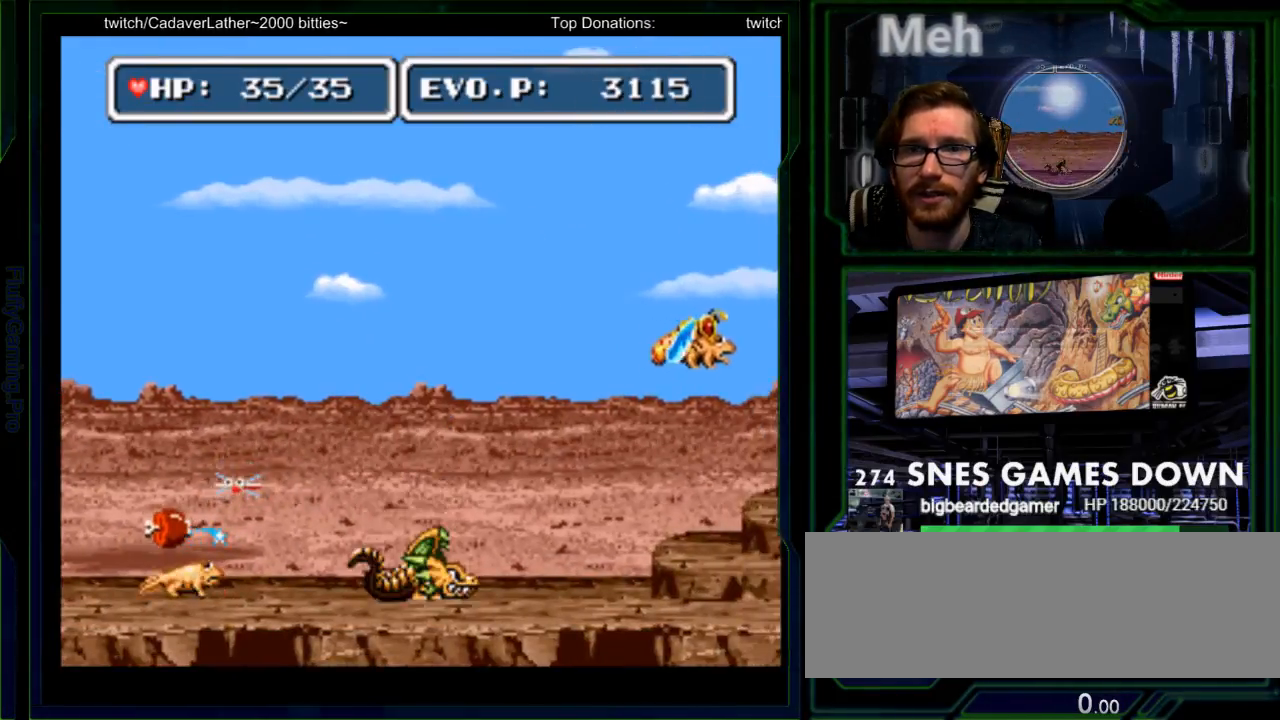
{"dt_ms": 500, "buttons": ["DPAD_LEFT"], "events": [[33, "SELECT", "up"]]}
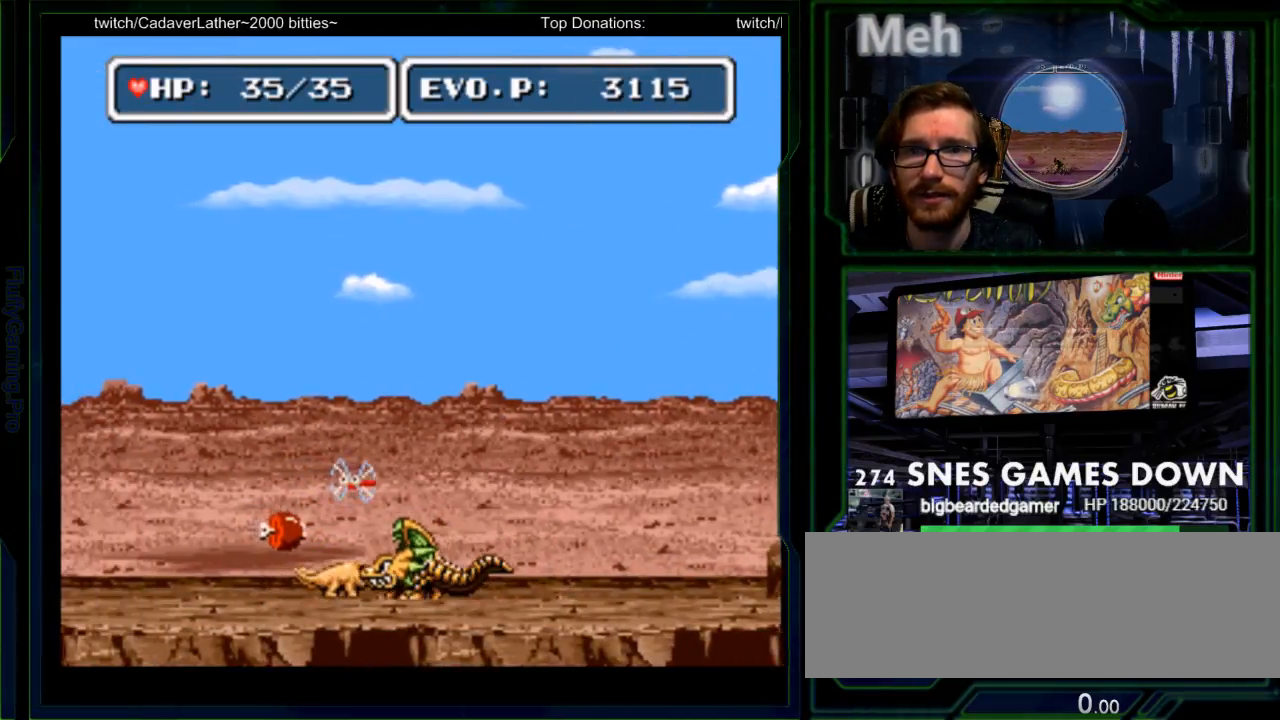
{"dt_ms": 500, "buttons": [], "events": [[100, "Y", "down"], [250, "DPAD_LEFT", "up"], [283, "Y", "up"], [350, "Y", "down"], [483, "Y", "up"]]}
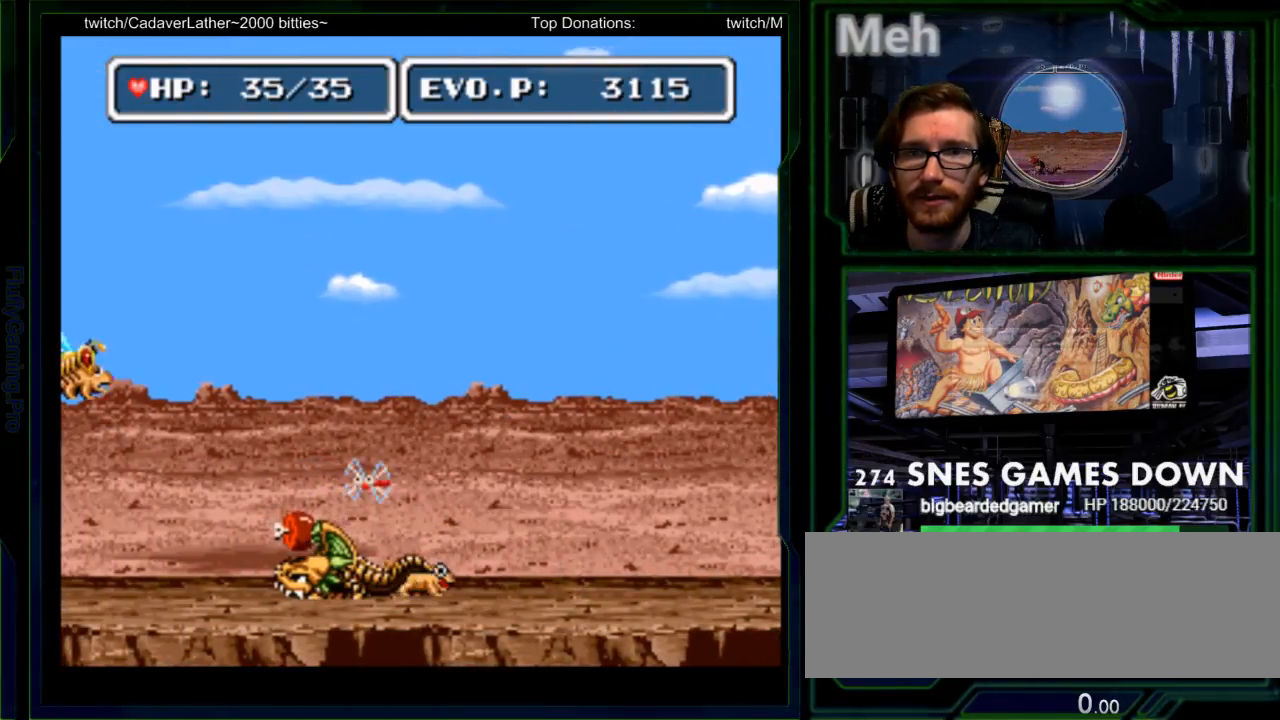
{"dt_ms": 500, "buttons": [], "events": []}
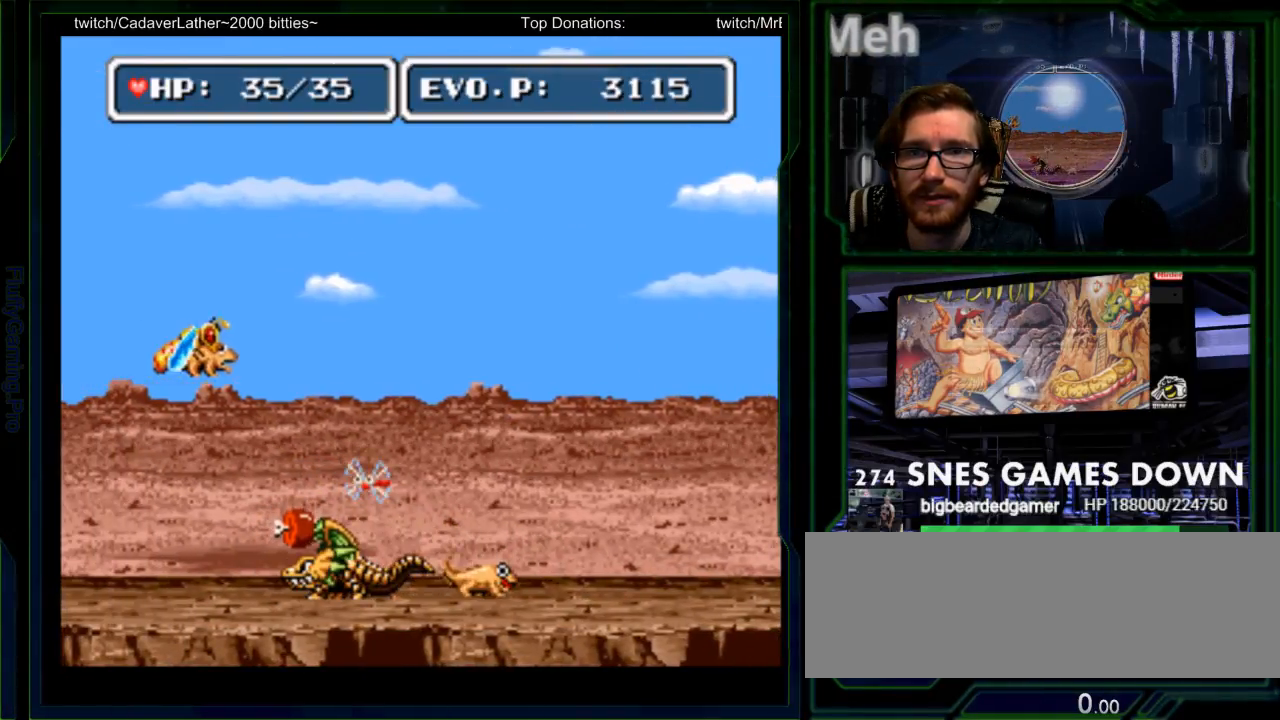
{"dt_ms": 500, "buttons": ["Y"], "events": [[133, "B", "down"], [200, "B", "up"], [200, "Y", "down"], [250, "Y", "up"], [317, "Y", "down"], [383, "Y", "up"], [450, "Y", "down"]]}
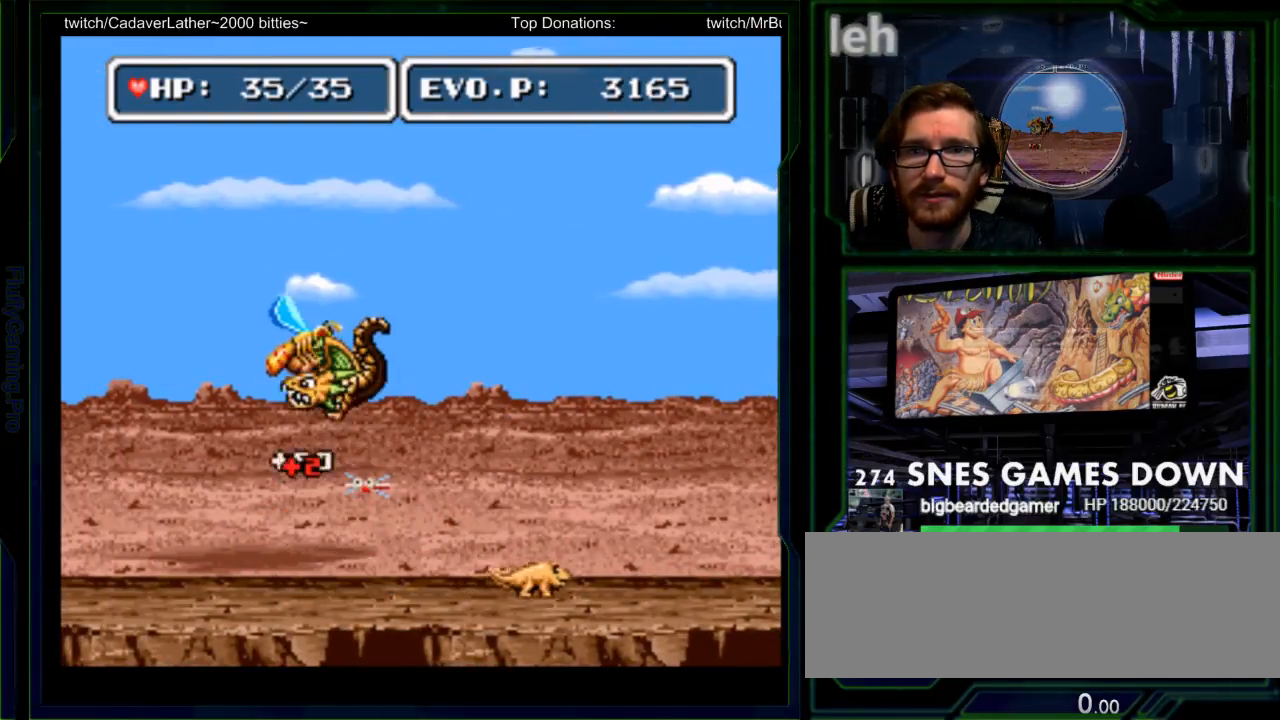
{"dt_ms": 500, "buttons": ["DPAD_RIGHT"], "events": [[17, "Y", "up"], [83, "Y", "down"], [233, "Y", "up"], [300, "Y", "down"], [367, "Y", "up"], [467, "DPAD_RIGHT", "down"]]}
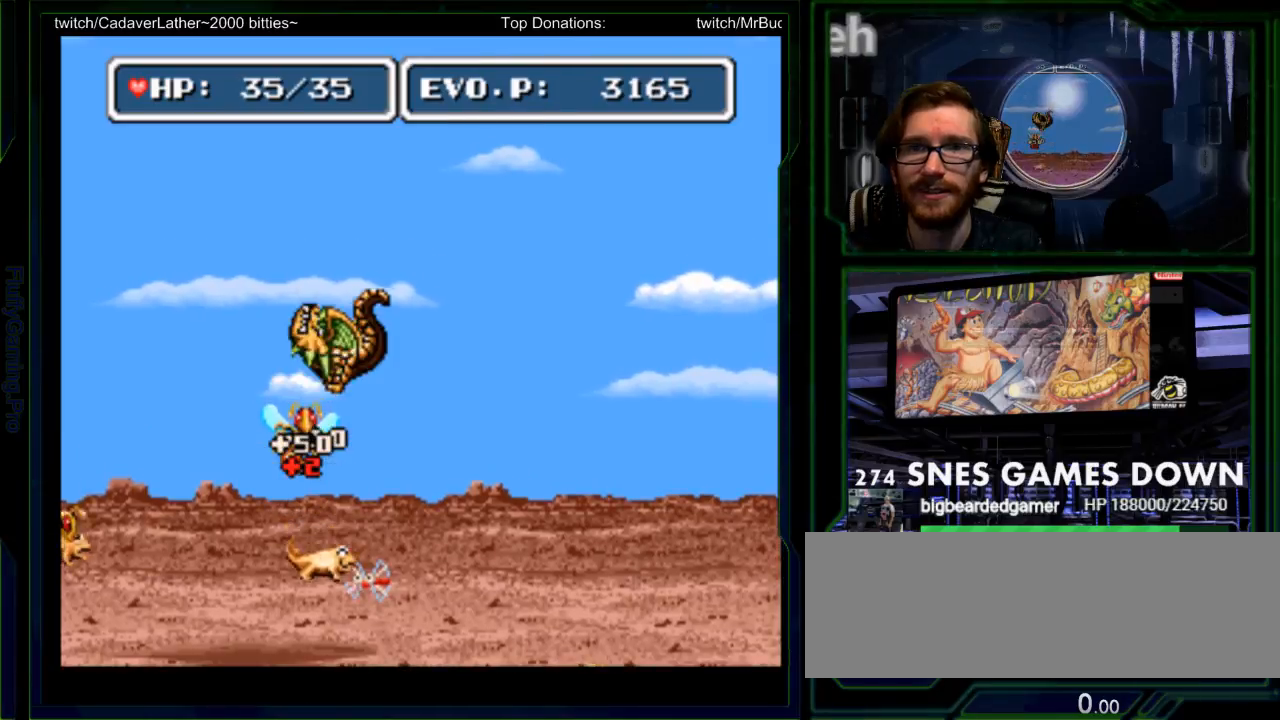
{"dt_ms": 500, "buttons": [], "events": [[383, "DPAD_RIGHT", "up"]]}
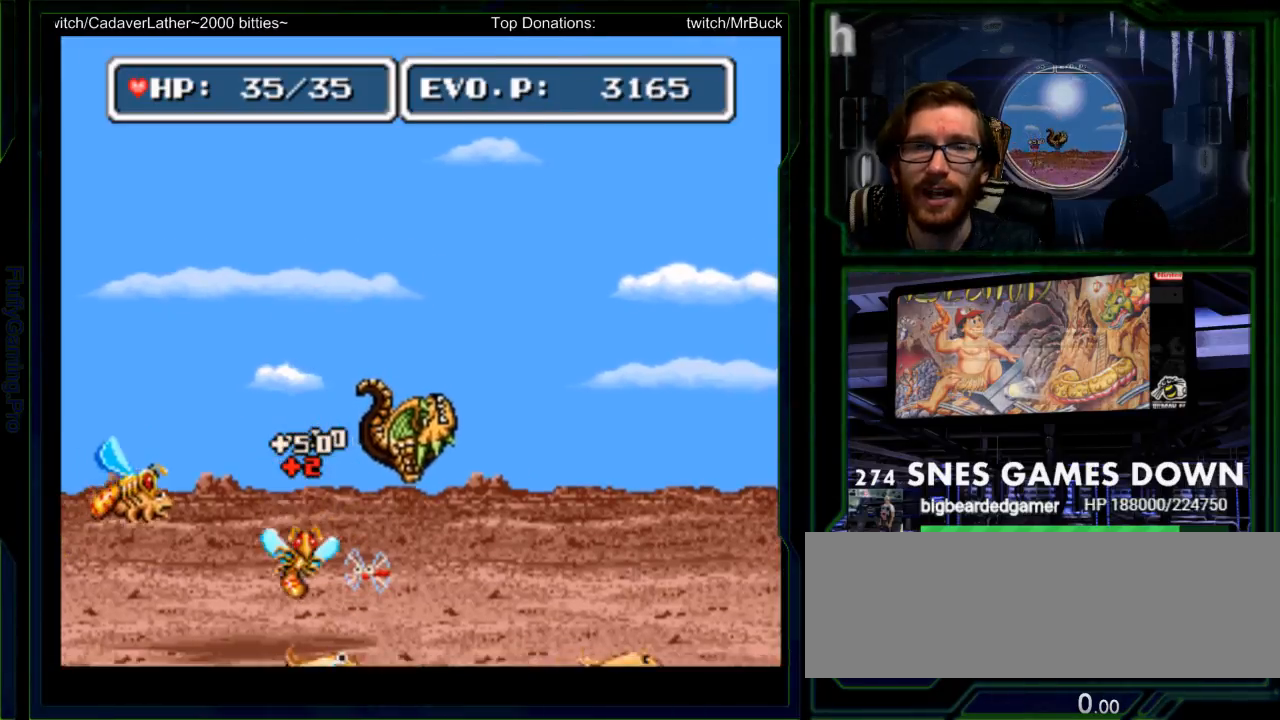
{"dt_ms": 500, "buttons": [], "events": [[367, "DPAD_LEFT", "down"], [450, "DPAD_LEFT", "up"]]}
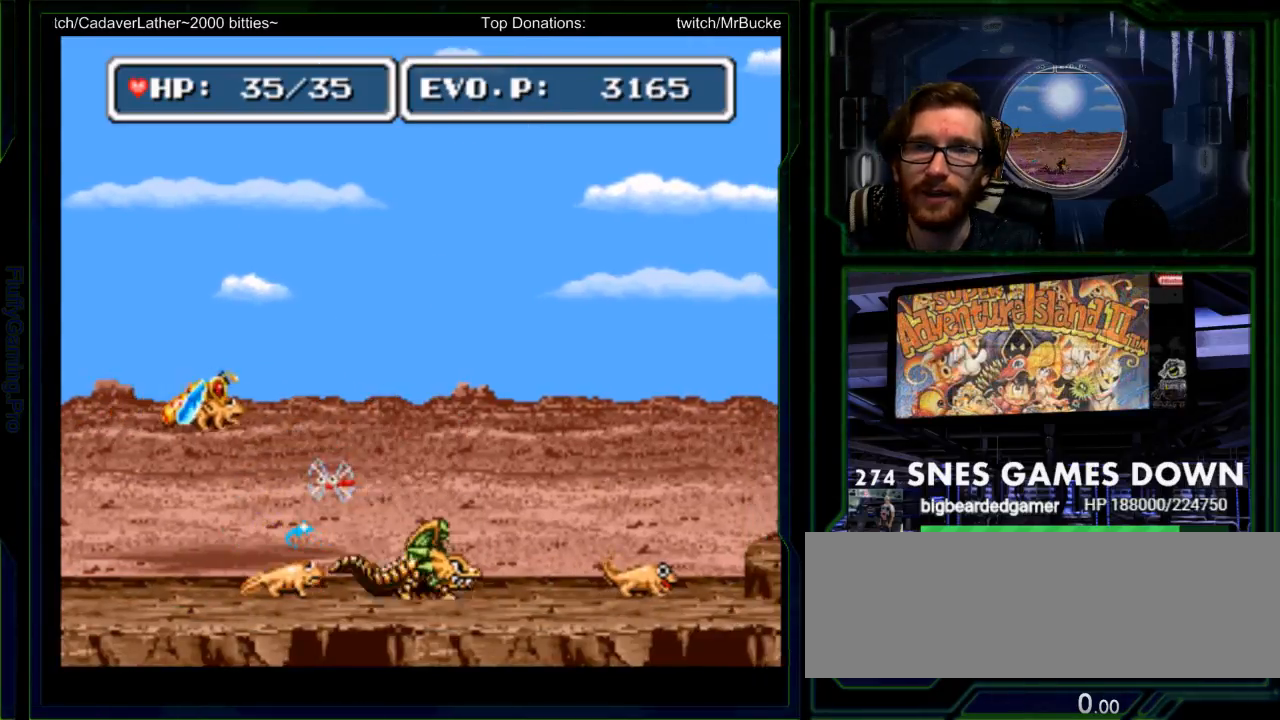
{"dt_ms": 500, "buttons": [], "events": [[50, "DPAD_LEFT", "down"], [117, "DPAD_LEFT", "up"]]}
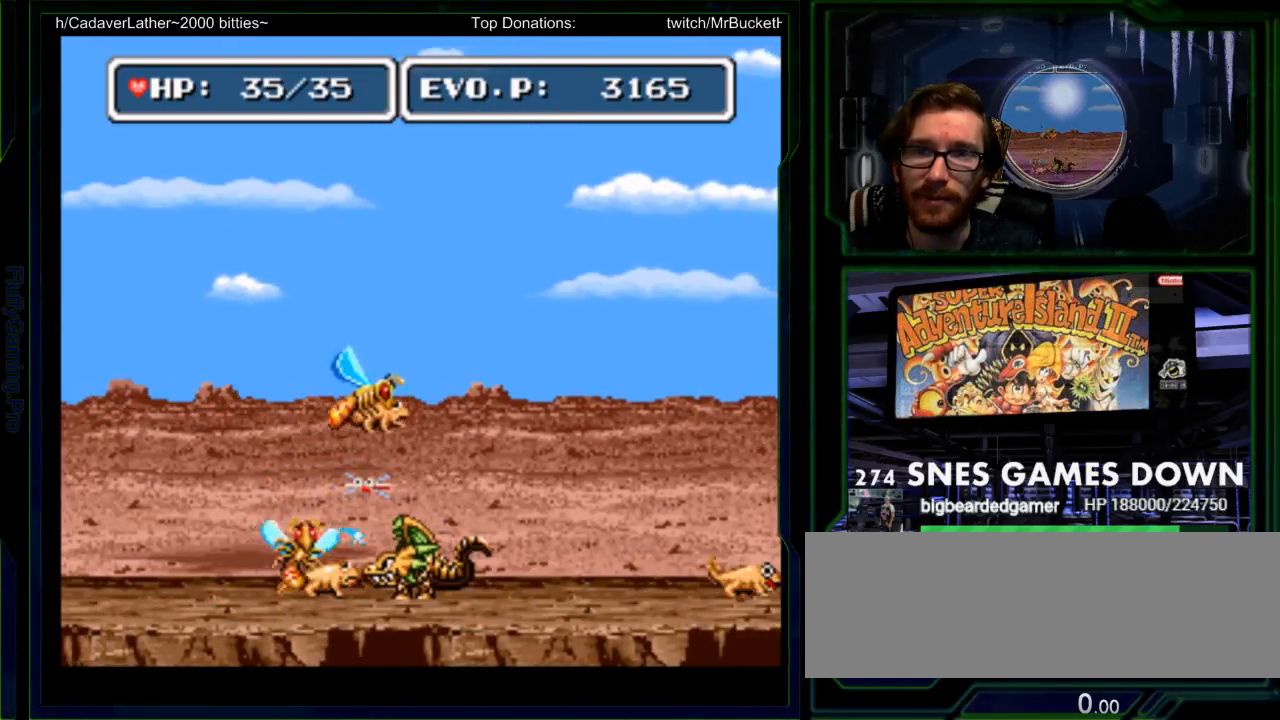
{"dt_ms": 500, "buttons": [], "events": [[33, "DPAD_LEFT", "down"], [167, "DPAD_LEFT", "up"], [167, "SELECT", "down"], [167, "Y", "down"], [283, "Y", "up"], [350, "Y", "down"], [383, "SELECT", "up"], [483, "Y", "up"]]}
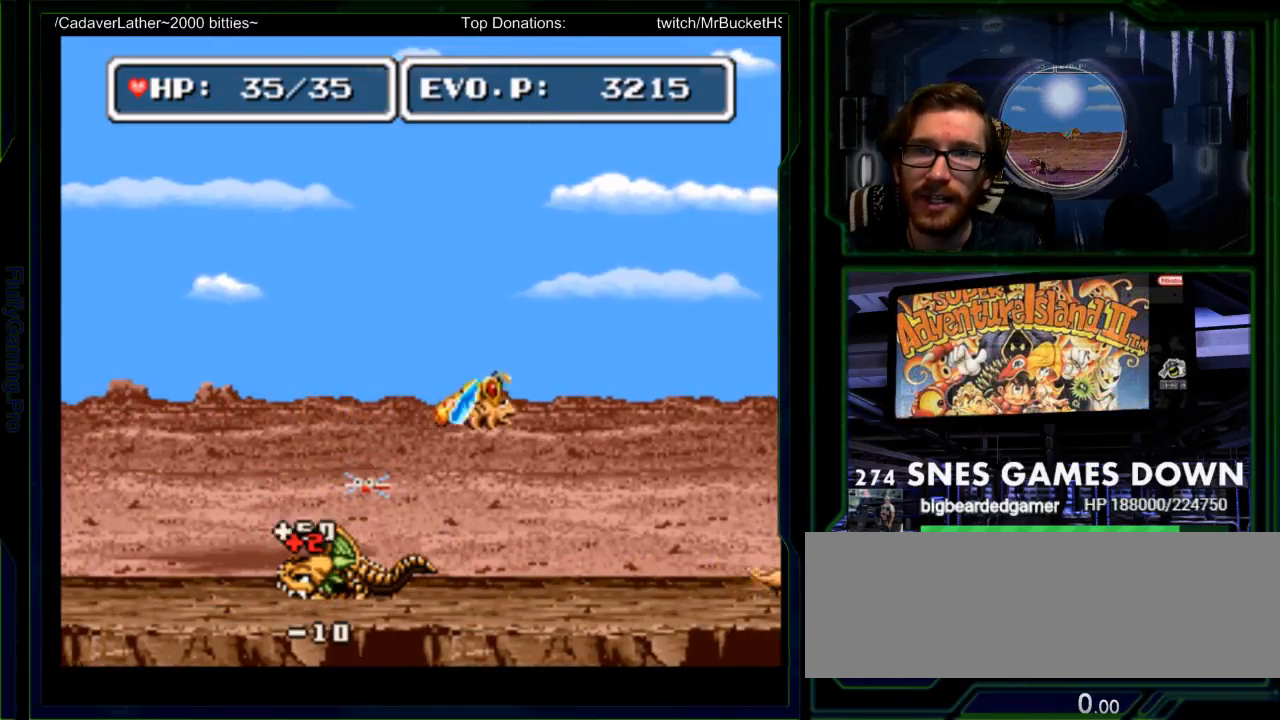
{"dt_ms": 500, "buttons": [], "events": []}
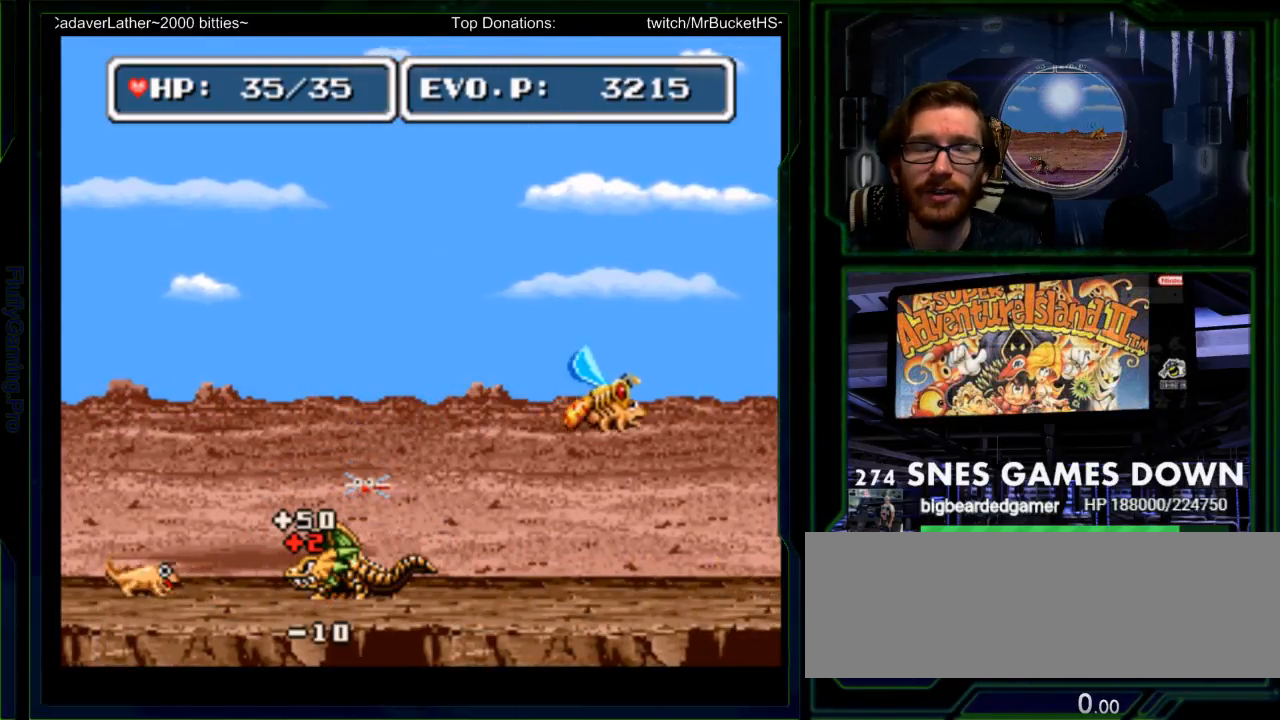
{"dt_ms": 500, "buttons": [], "events": []}
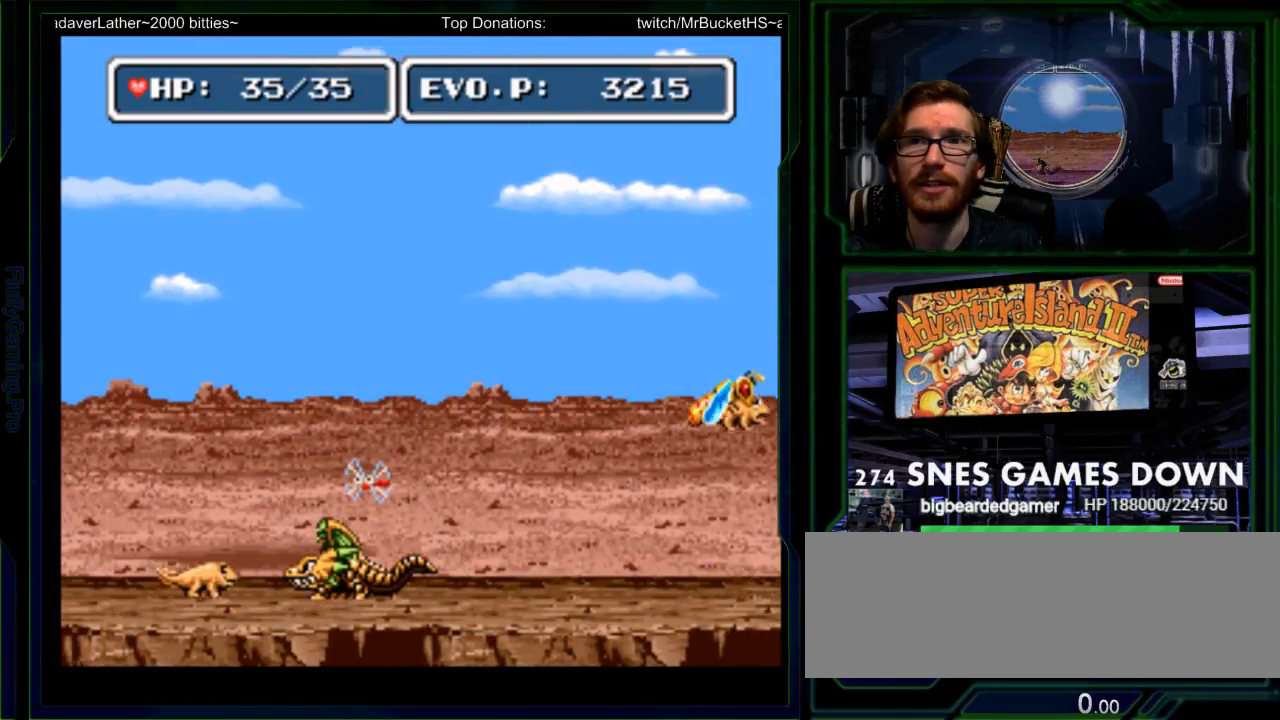
{"dt_ms": 500, "buttons": []}
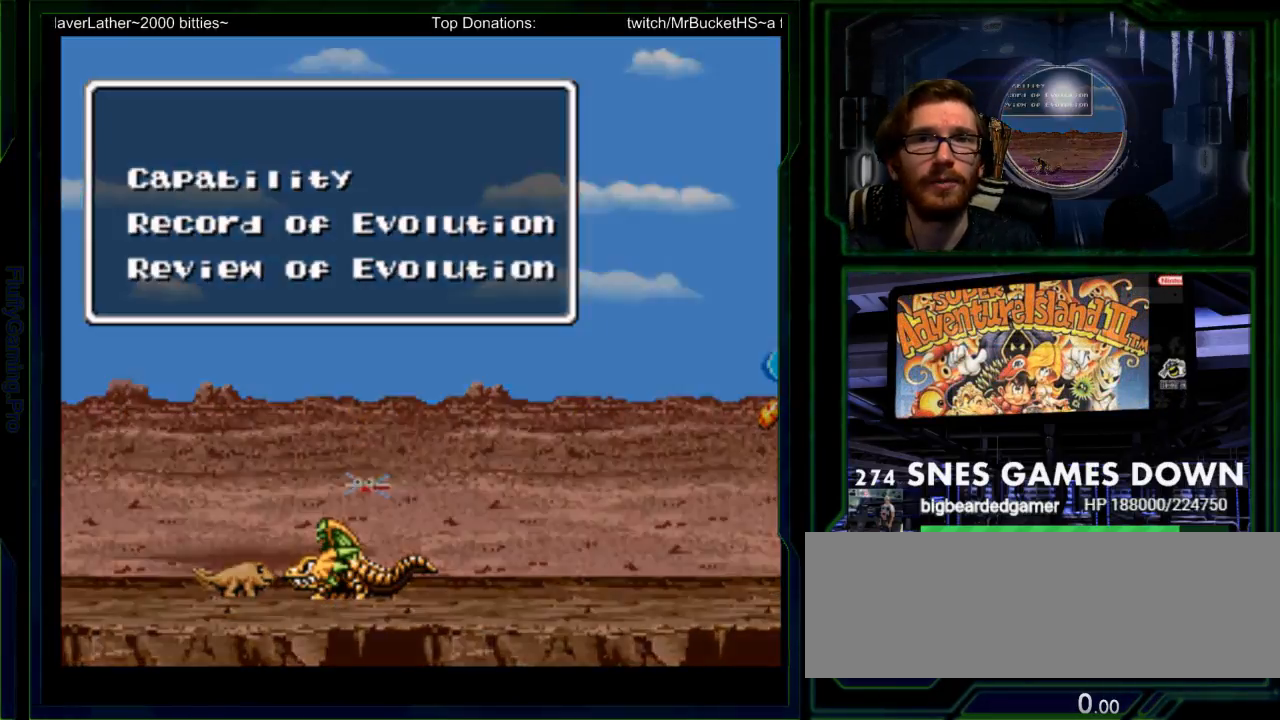
{"dt_ms": 500, "buttons": [], "events": []}
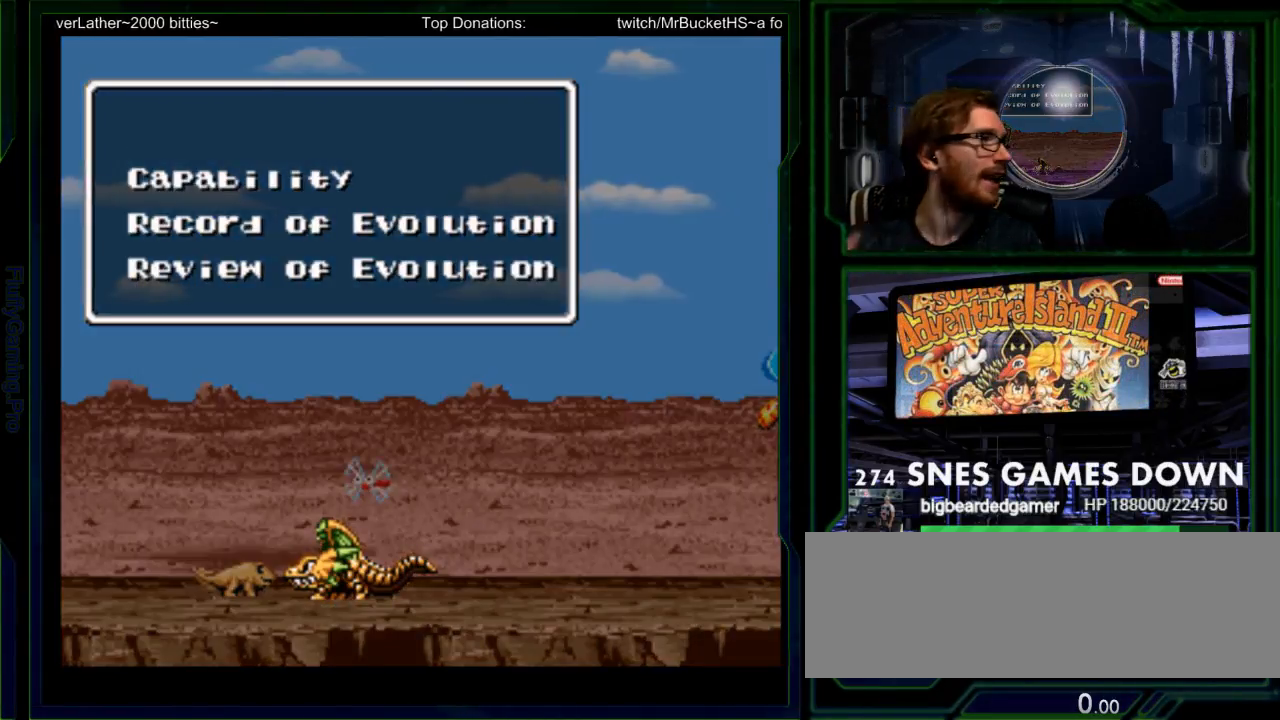
{"dt_ms": 500, "buttons": [], "events": []}
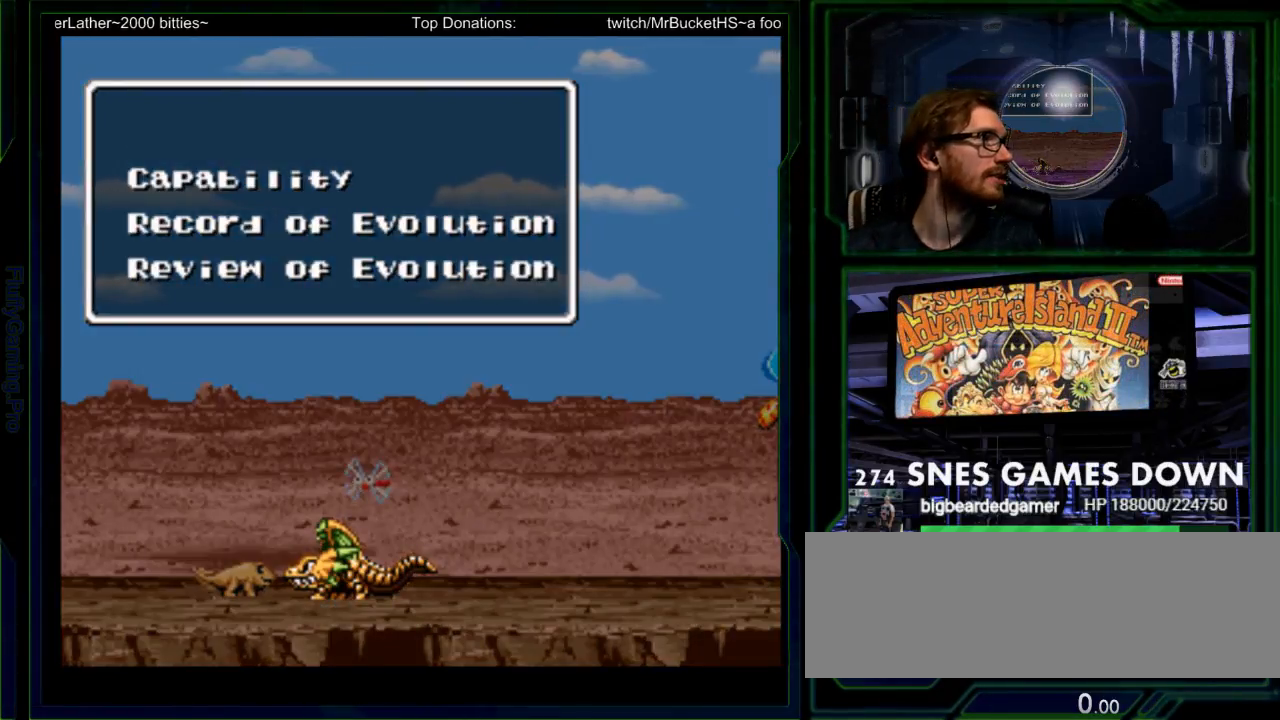
{"dt_ms": 500, "buttons": [], "events": []}
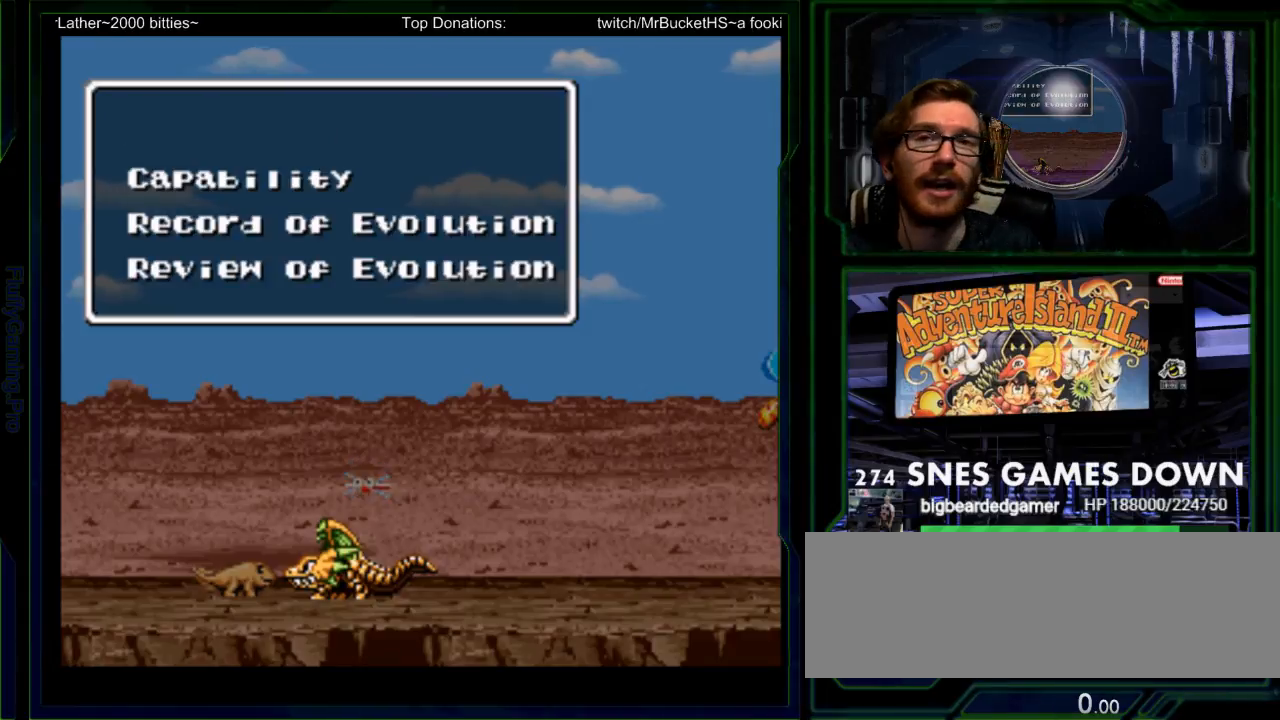
{"dt_ms": 500, "buttons": [], "events": [[267, "DPAD_LEFT", "down"], [283, "B", "down"], [333, "DPAD_DOWN", "down"], [333, "DPAD_LEFT", "up"], [417, "B", "up"], [500, "DPAD_DOWN", "up"]]}
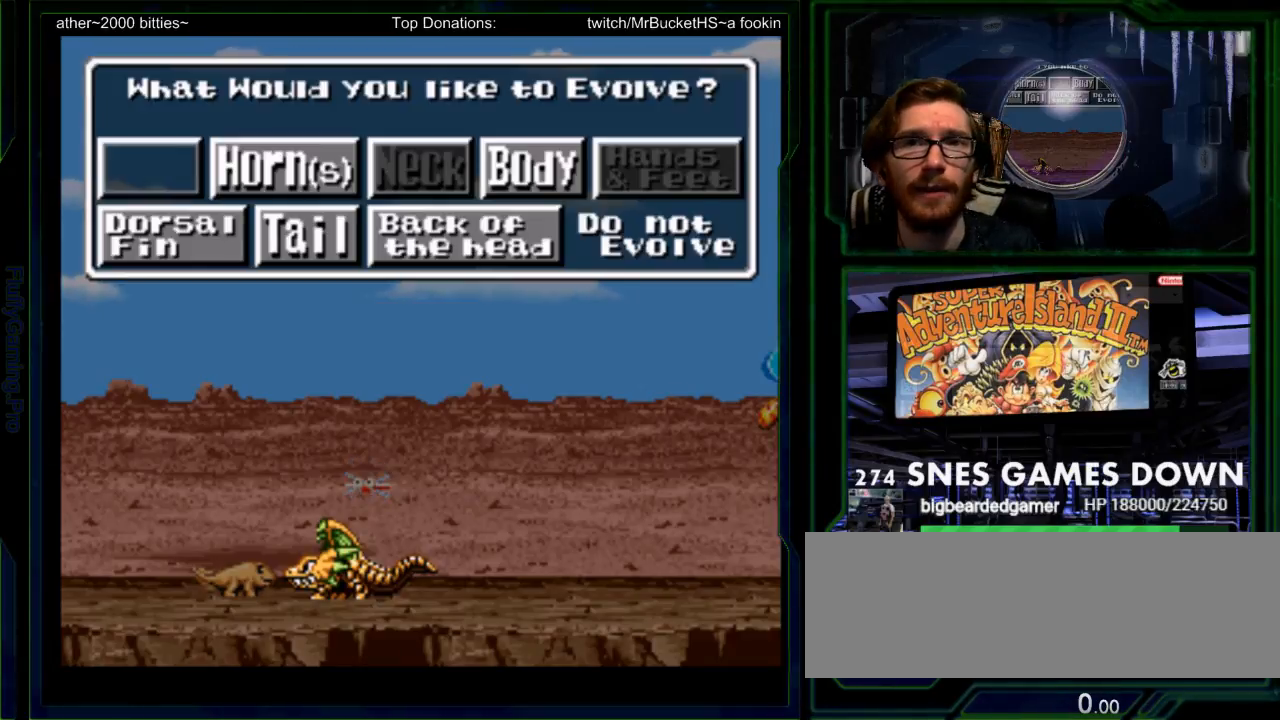
{"dt_ms": 500, "buttons": ["SELECT"], "events": [[467, "SELECT", "down"]]}
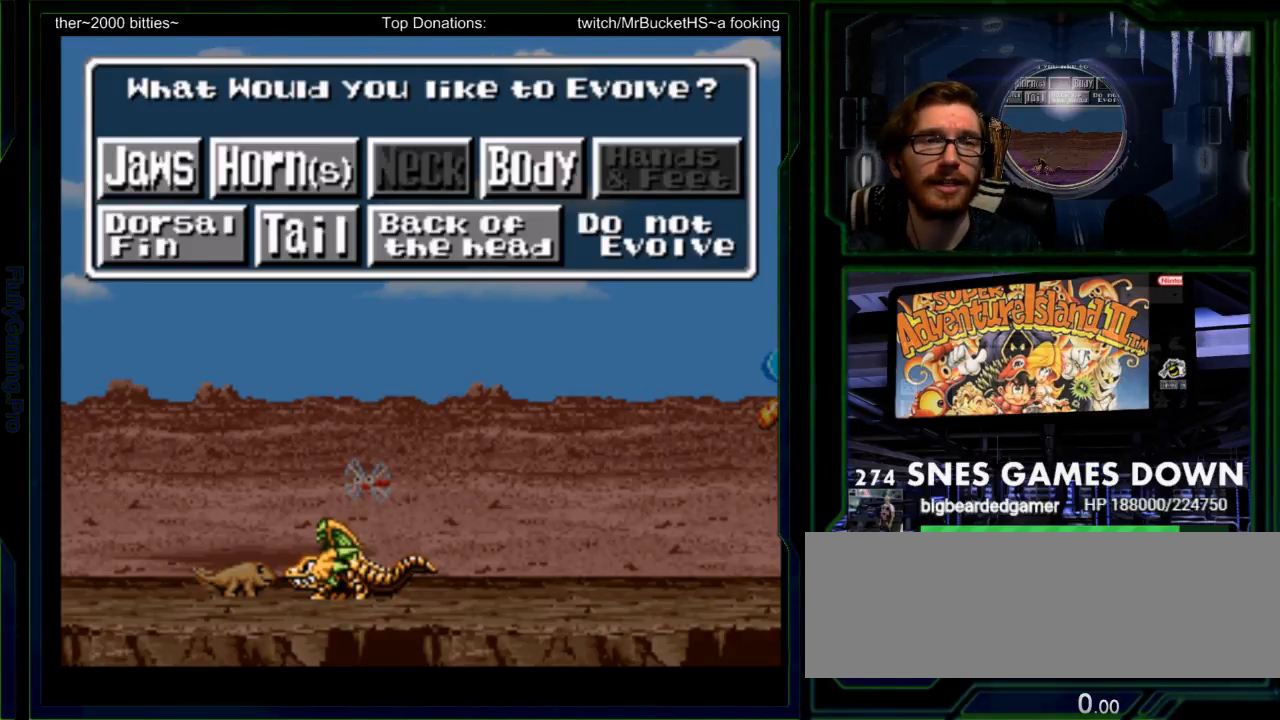
{"dt_ms": 500, "buttons": [], "events": [[67, "SELECT", "up"], [383, "DPAD_RIGHT", "down"], [483, "DPAD_RIGHT", "up"]]}
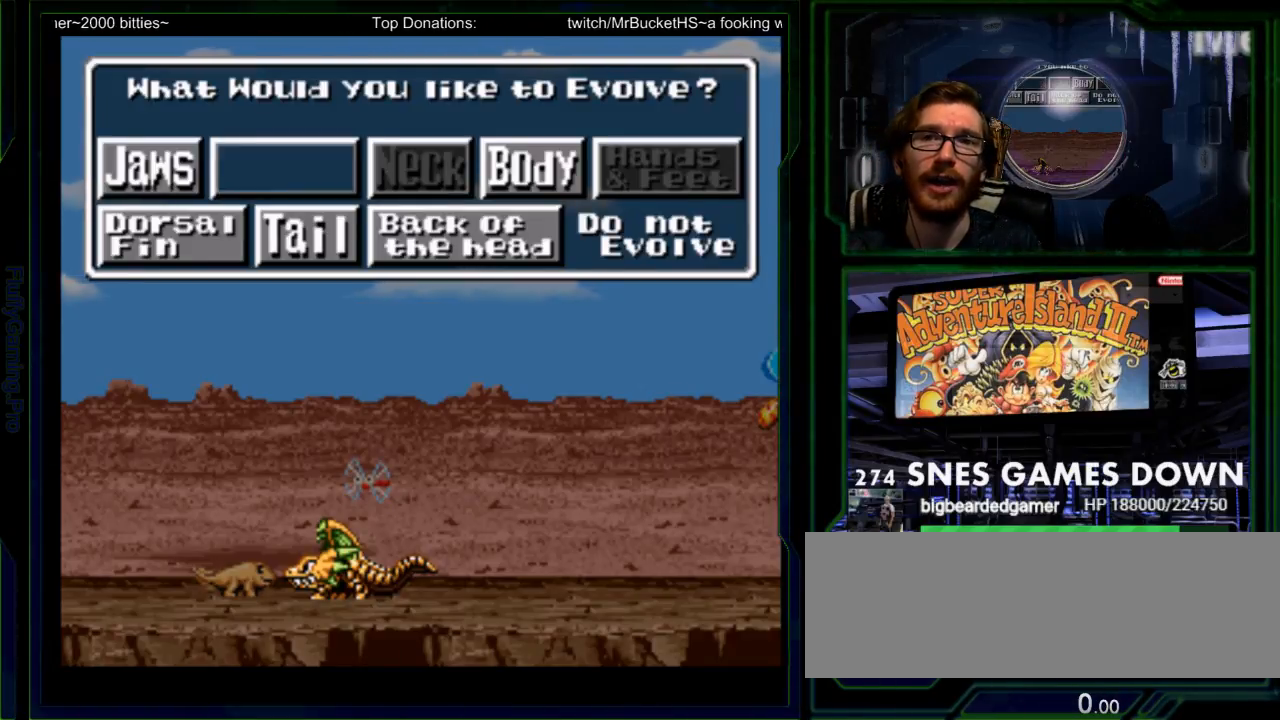
{"dt_ms": 500, "buttons": []}
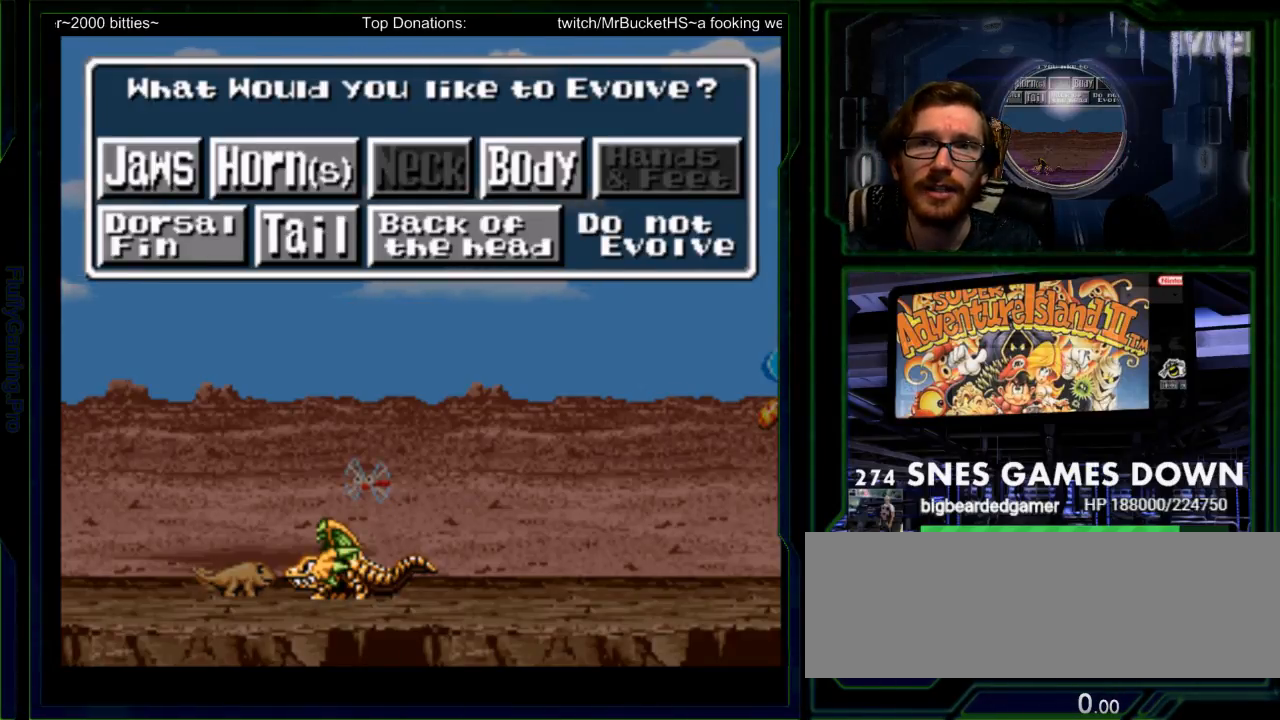
{"dt_ms": 500, "buttons": ["DPAD_RIGHT"], "events": [[117, "A", "down"], [200, "A", "up"], [483, "DPAD_RIGHT", "down"]]}
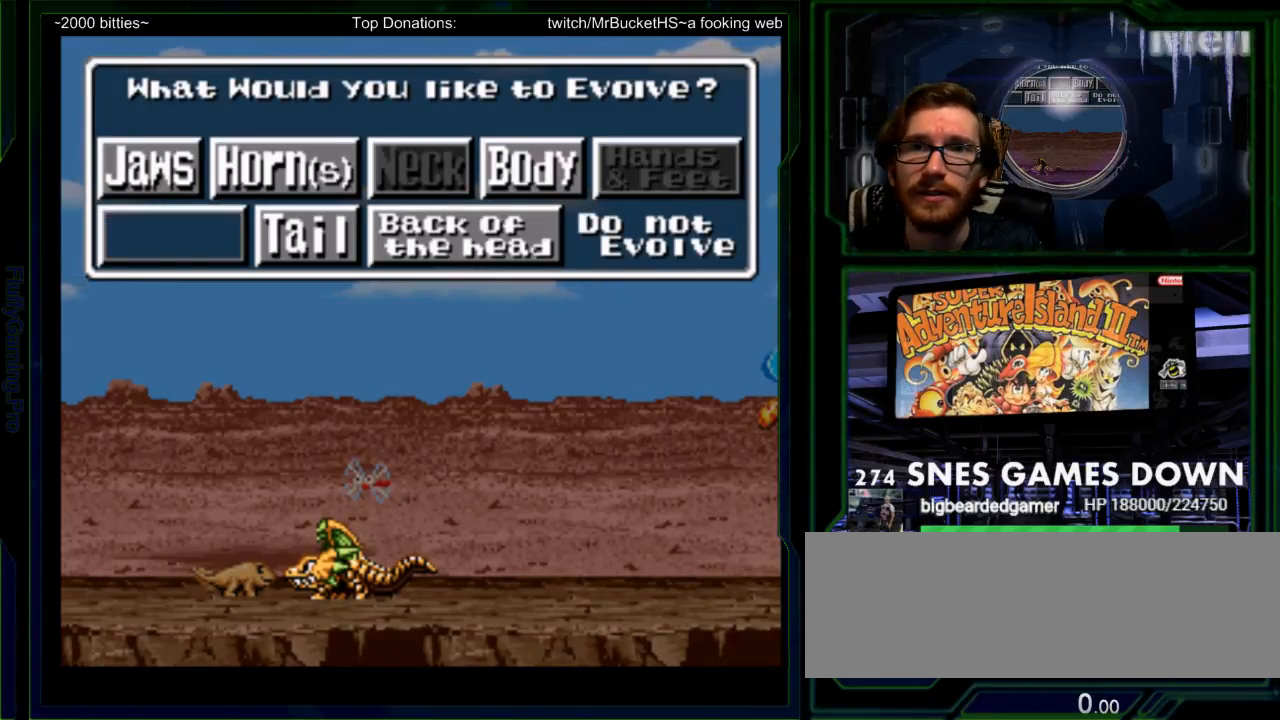
{"dt_ms": 500, "buttons": [], "events": [[100, "DPAD_RIGHT", "up"], [233, "DPAD_RIGHT", "down"], [367, "DPAD_RIGHT", "up"]]}
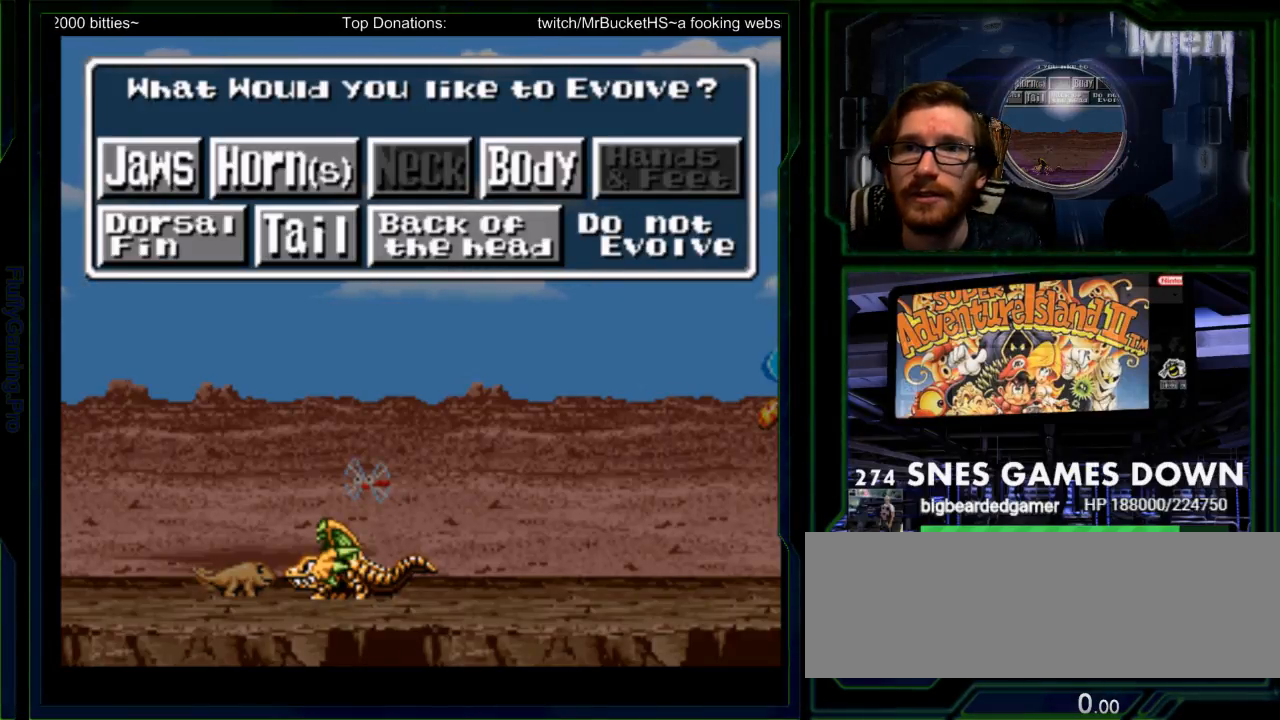
{"dt_ms": 500, "buttons": [], "events": []}
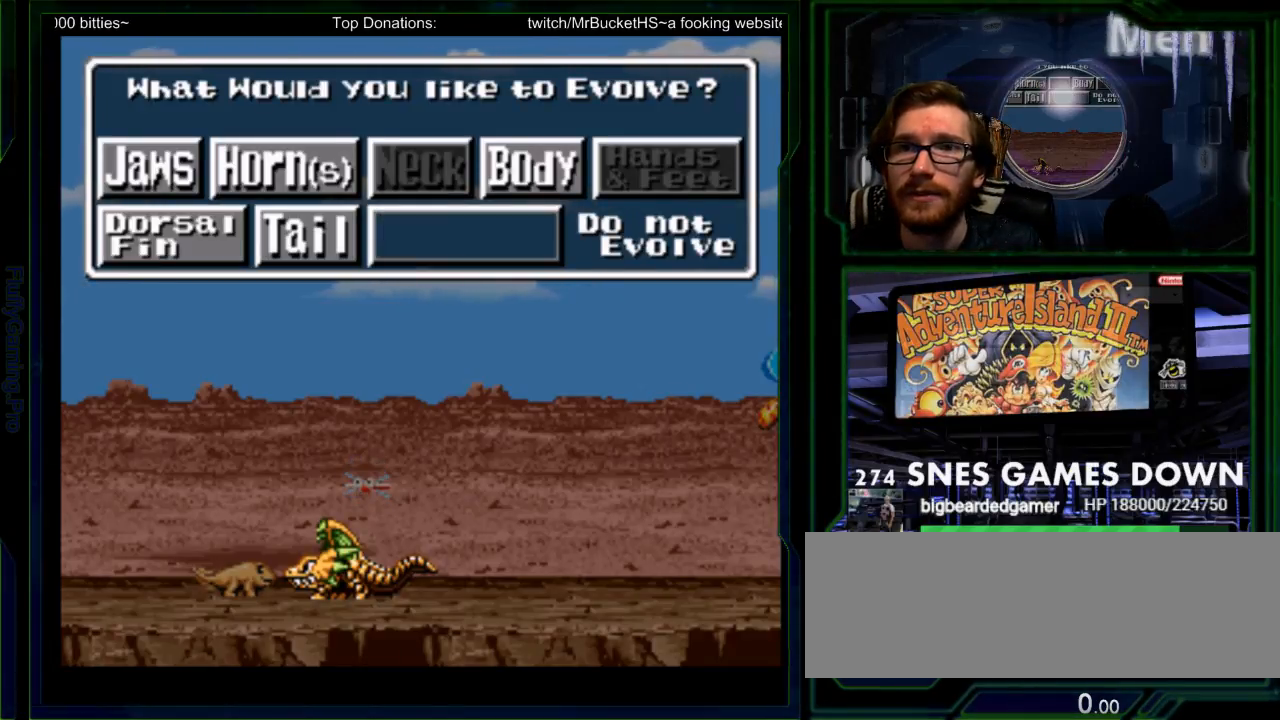
{"dt_ms": 500, "buttons": [], "events": [[200, "B", "down"], [283, "B", "up"]]}